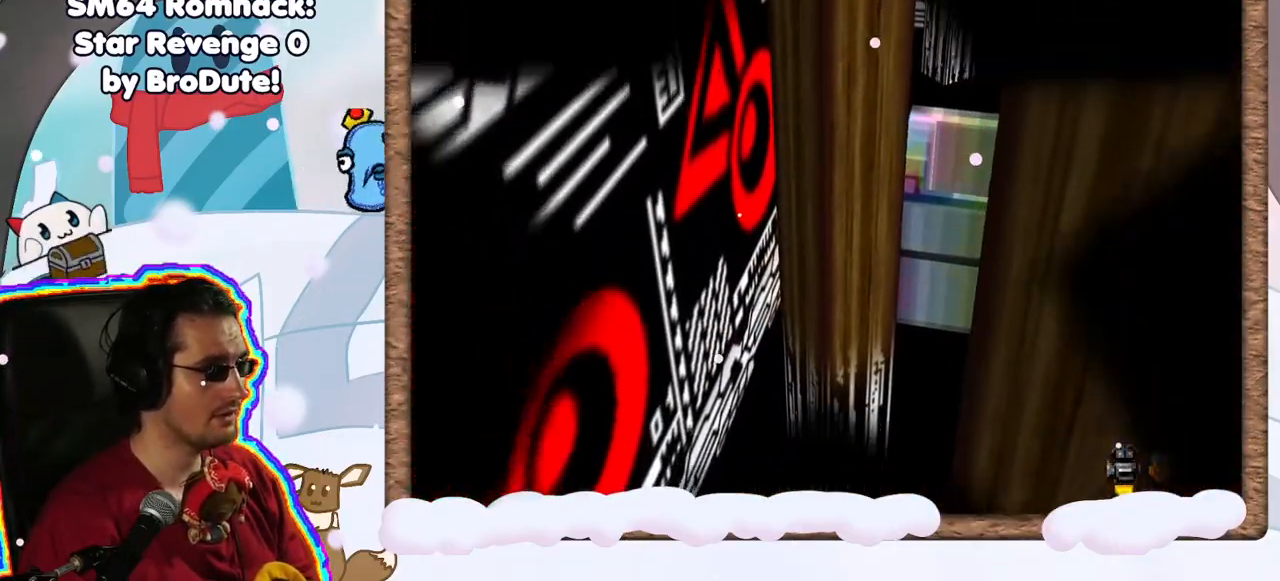
Gameplay with a controller (Nintendo layout); each line is a JSON object with the inputs held at the frame after it (dt_ms = milliseconds from this image to that frame). "events" lists button and stick changes between this image and that frame as [ms after this image, input, new state], when the widget could be followed in between. Not read: L3 R3.
{"dt_ms": 500, "buttons": [], "left_stick": "center", "events": []}
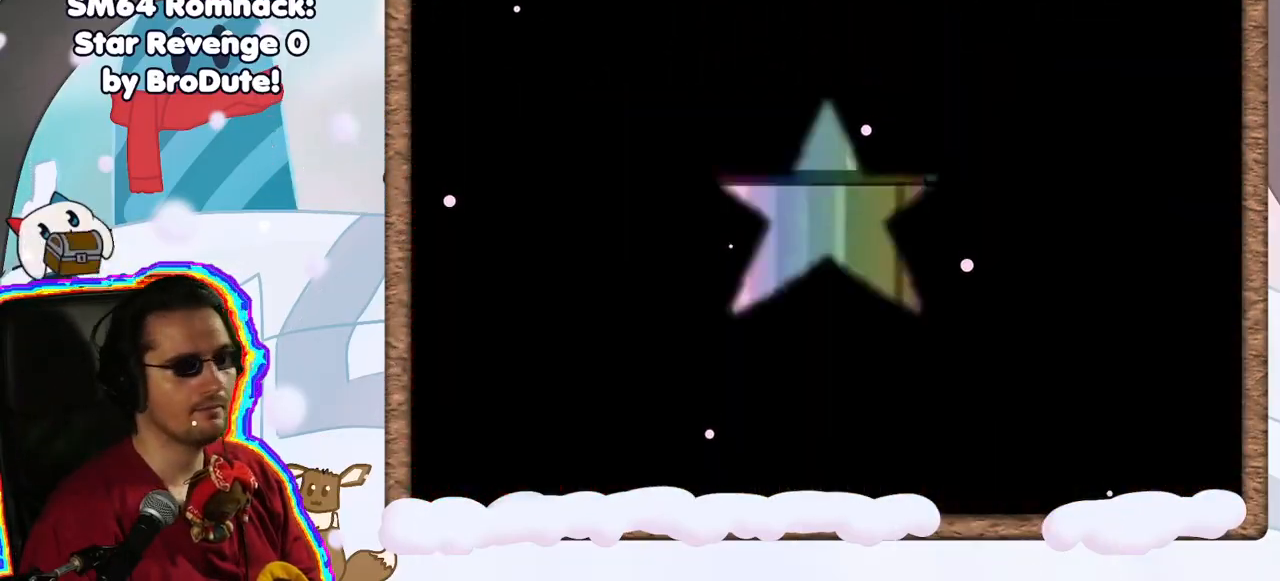
{"dt_ms": 500, "buttons": ["C_LEFT"], "left_stick": "center", "events": [[500, "C_LEFT", "down"]]}
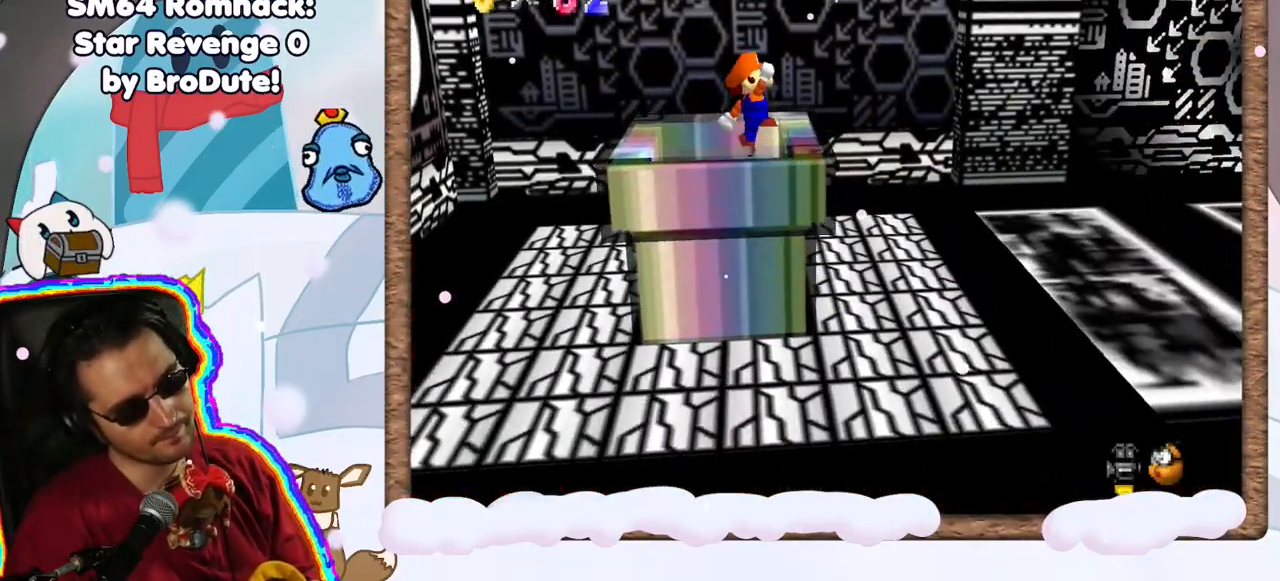
{"dt_ms": 500, "buttons": [], "left_stick": "center", "events": [[117, "C_LEFT", "up"], [200, "C_LEFT", "down"], [350, "C_LEFT", "up"]]}
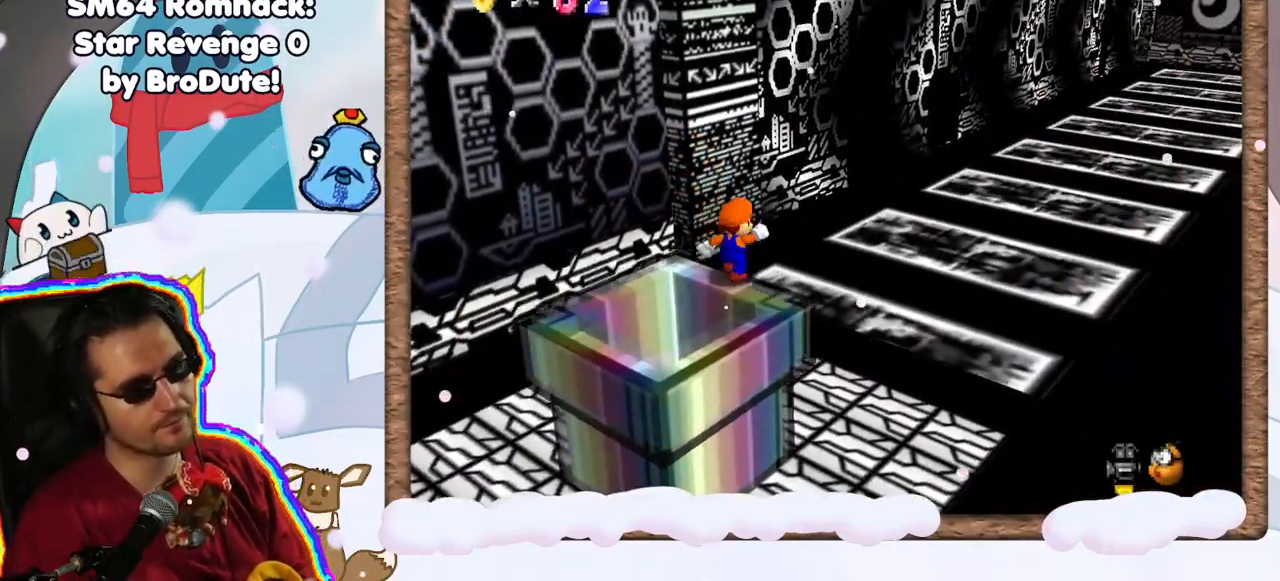
{"dt_ms": 500, "buttons": [], "left_stick": "right", "events": [[367, "C_RIGHT", "down"], [450, "C_RIGHT", "up"], [500, "left_stick", "right"]]}
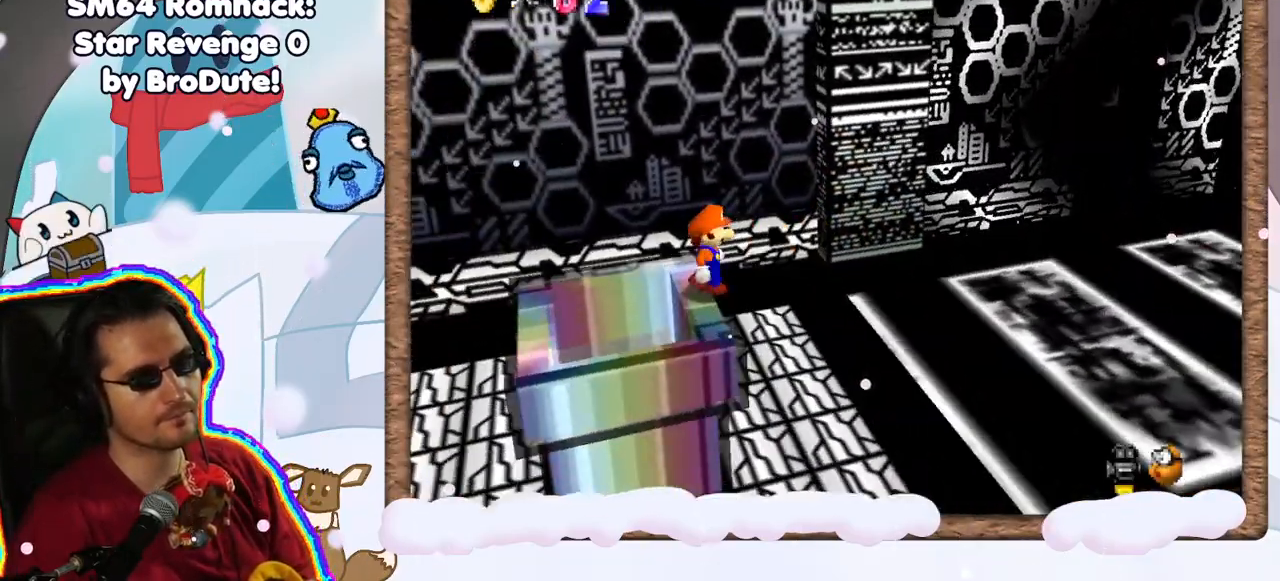
{"dt_ms": 1000, "buttons": [], "left_stick": "down-right", "events": [[50, "A", "down"], [67, "DPAD_LEFT", "down"], [117, "DPAD_LEFT", "up"], [250, "A", "up"], [300, "C_UP", "down"], [417, "C_RIGHT", "down"], [417, "C_UP", "up"], [500, "C_DOWN", "down"], [533, "C_RIGHT", "up"], [550, "C_DOWN", "up"], [633, "C_RIGHT", "down"], [667, "left_stick", "down-right"], [750, "C_RIGHT", "up"]]}
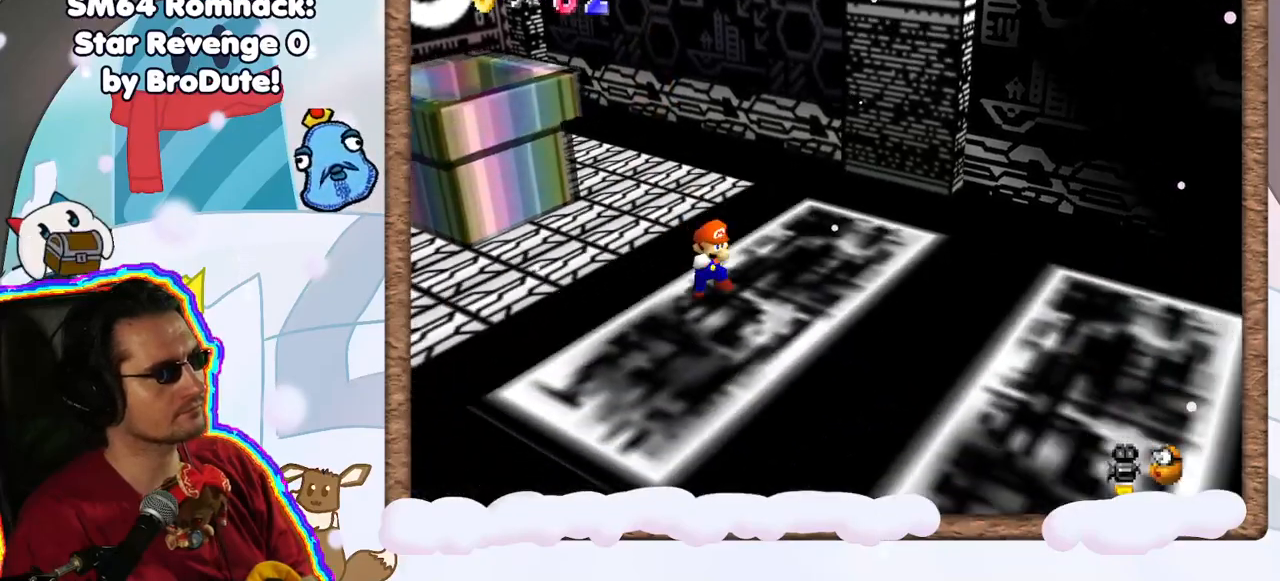
{"dt_ms": 500, "buttons": ["A"], "left_stick": "right", "events": [[33, "left_stick", "right"], [117, "C_LEFT", "down"], [267, "C_LEFT", "up"], [500, "A", "down"]]}
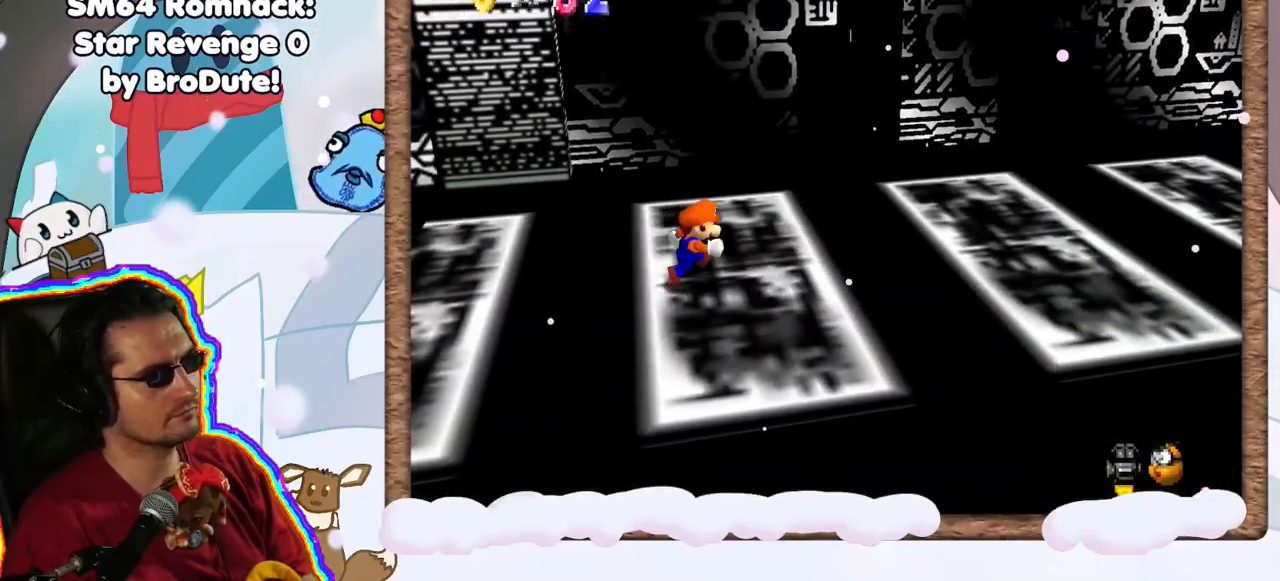
{"dt_ms": 500, "buttons": [], "left_stick": "right", "events": [[33, "DPAD_UP", "down"], [117, "B", "down"], [133, "DPAD_UP", "up"], [150, "A", "up"], [200, "DPAD_DOWN", "down"], [267, "DPAD_DOWN", "up"], [317, "B", "up"]]}
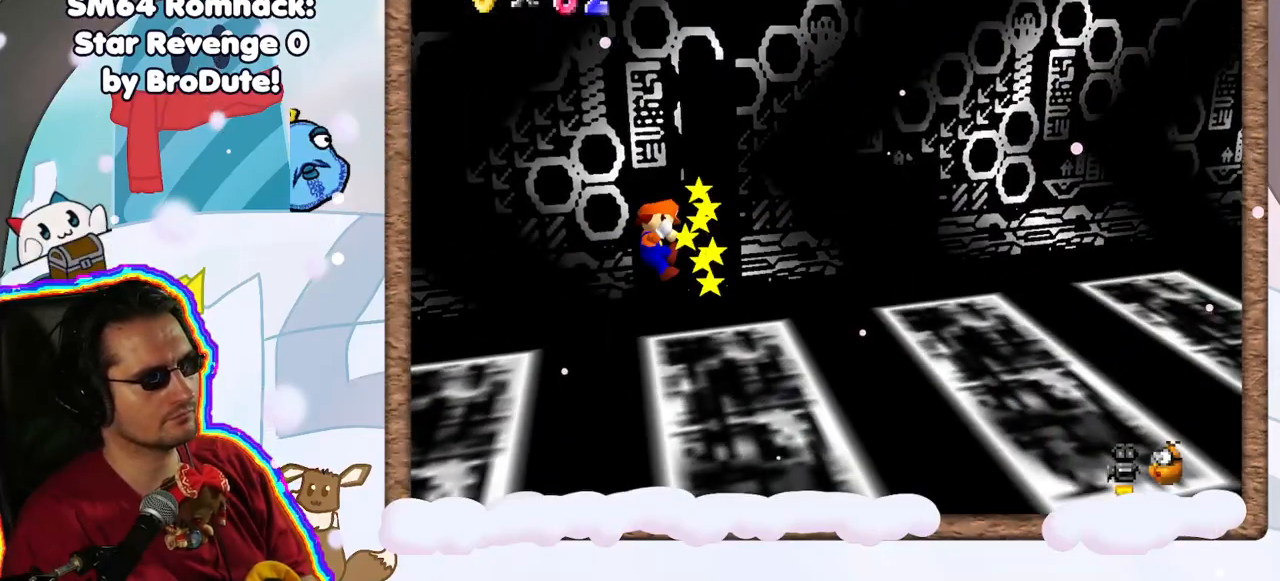
{"dt_ms": 500, "buttons": [], "left_stick": "center", "events": [[467, "left_stick", "center"]]}
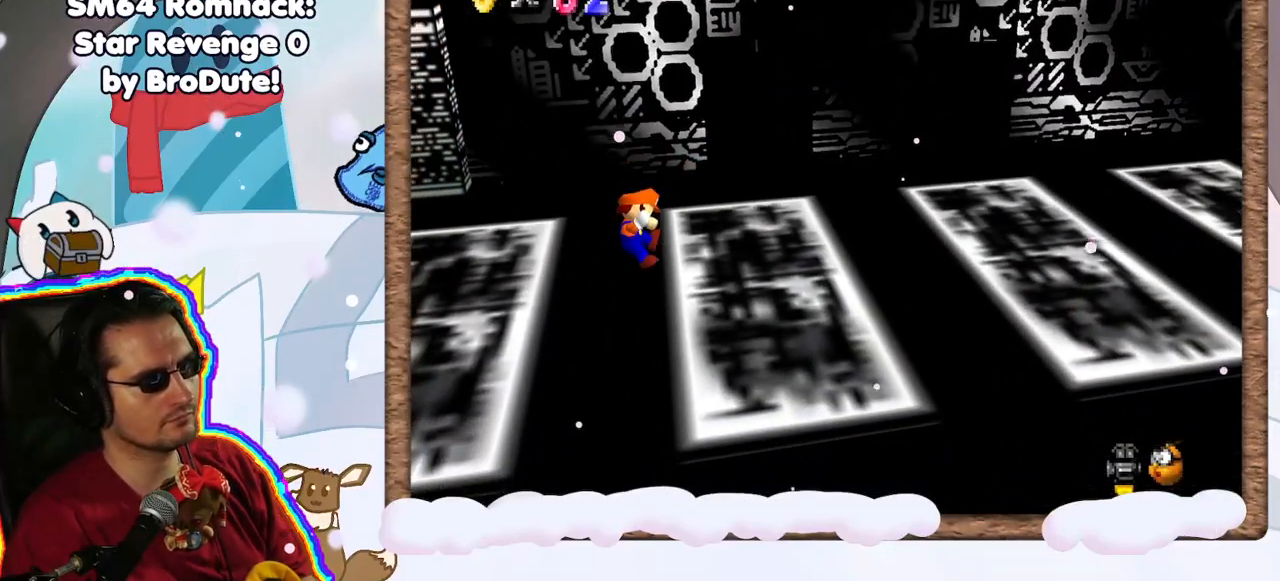
{"dt_ms": 500, "buttons": [], "left_stick": "right", "events": [[317, "left_stick", "right"]]}
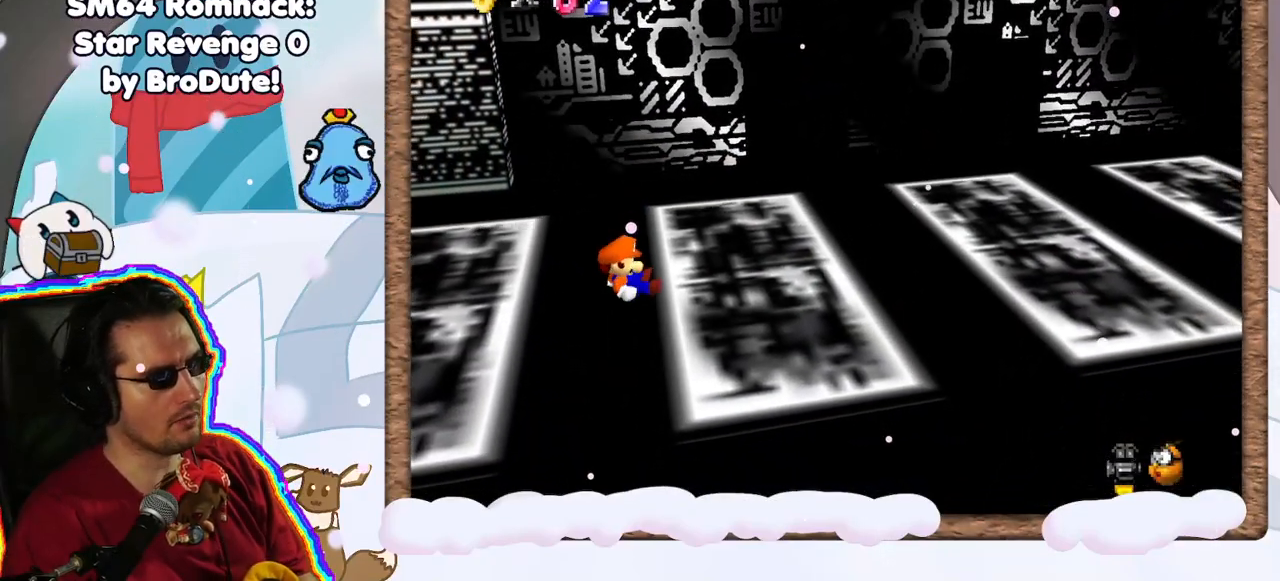
{"dt_ms": 500, "buttons": [], "left_stick": "right", "events": []}
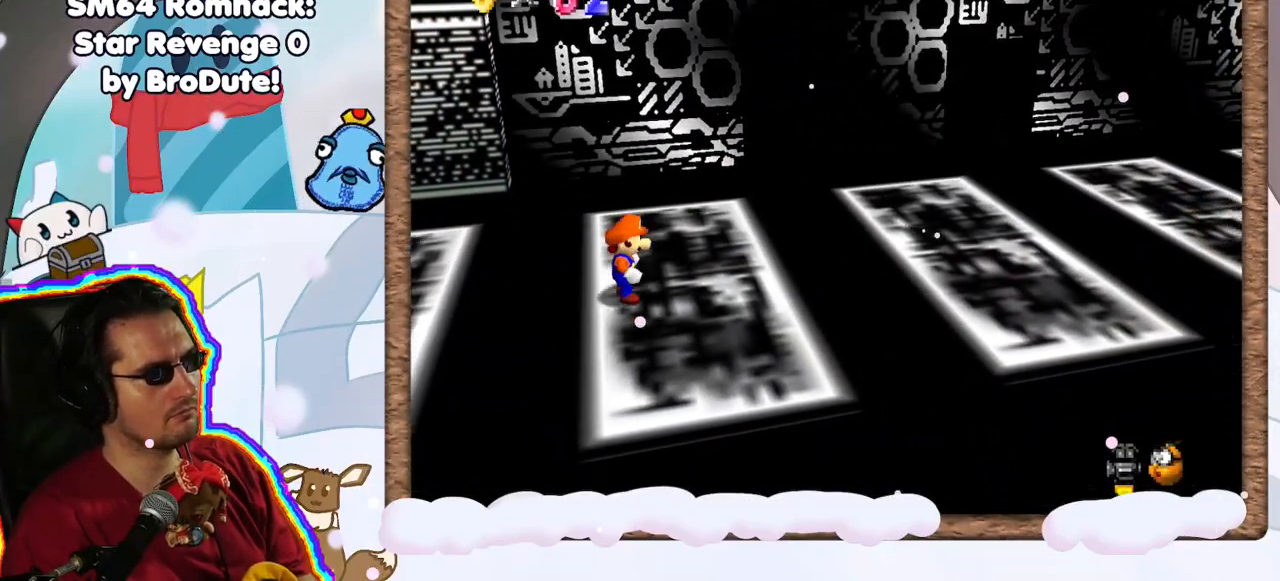
{"dt_ms": 500, "buttons": [], "left_stick": "right", "events": []}
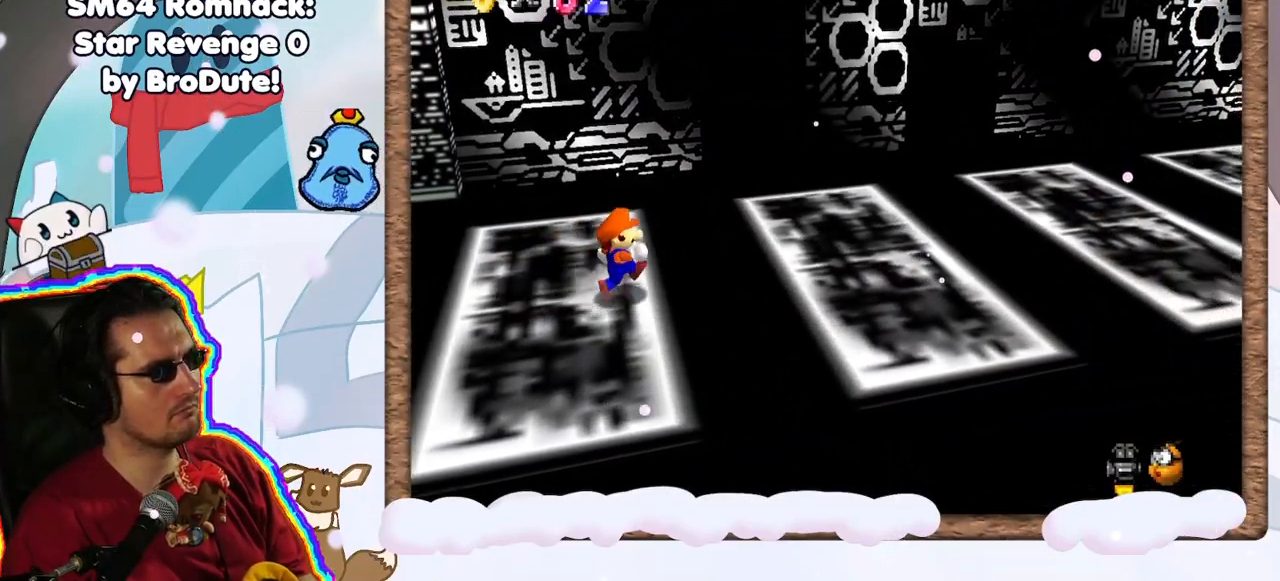
{"dt_ms": 500, "buttons": ["A"], "left_stick": "right", "events": [[67, "A", "down"]]}
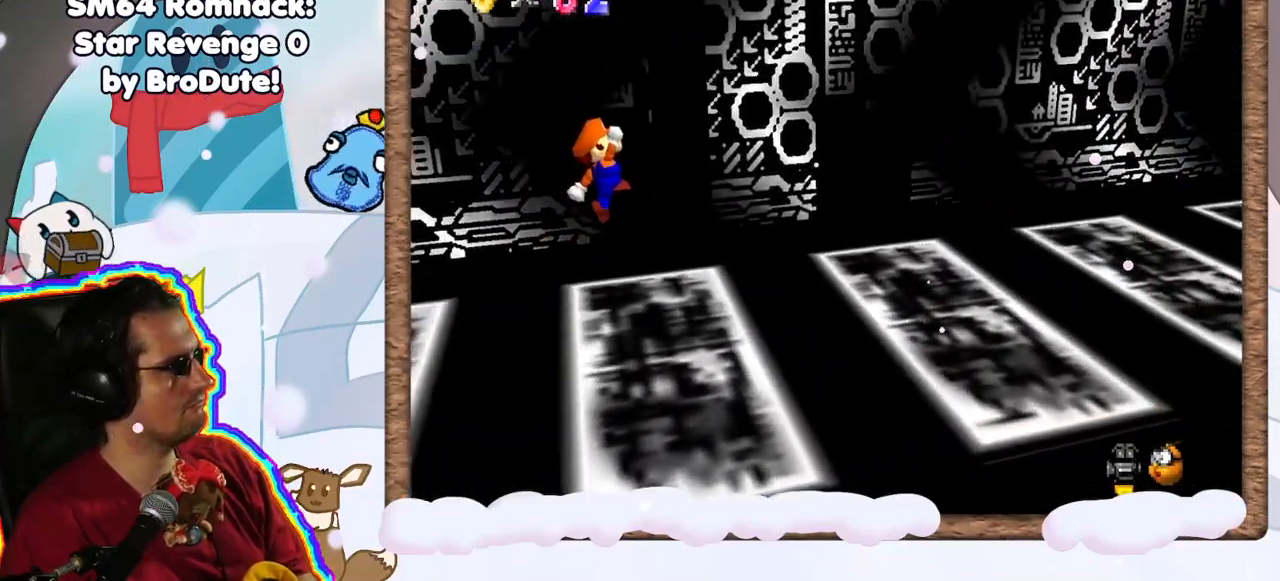
{"dt_ms": 500, "buttons": [], "left_stick": "center", "events": [[17, "A", "up"], [50, "left_stick", "center"]]}
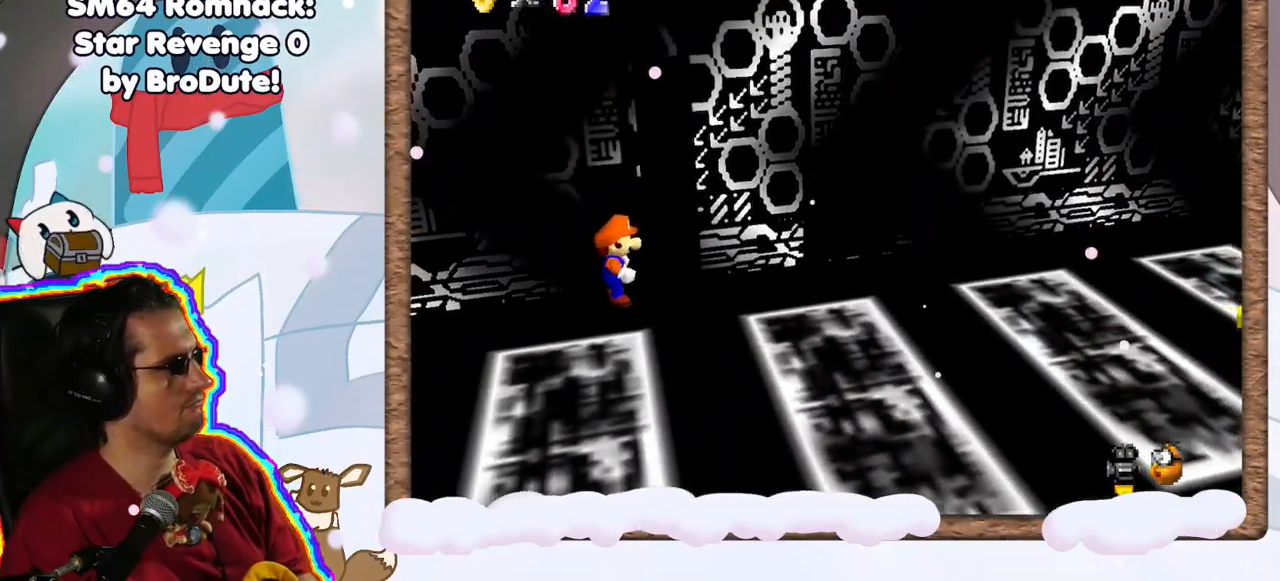
{"dt_ms": 500, "buttons": [], "left_stick": "right", "events": [[217, "A", "down"], [250, "left_stick", "right"], [350, "A", "up"]]}
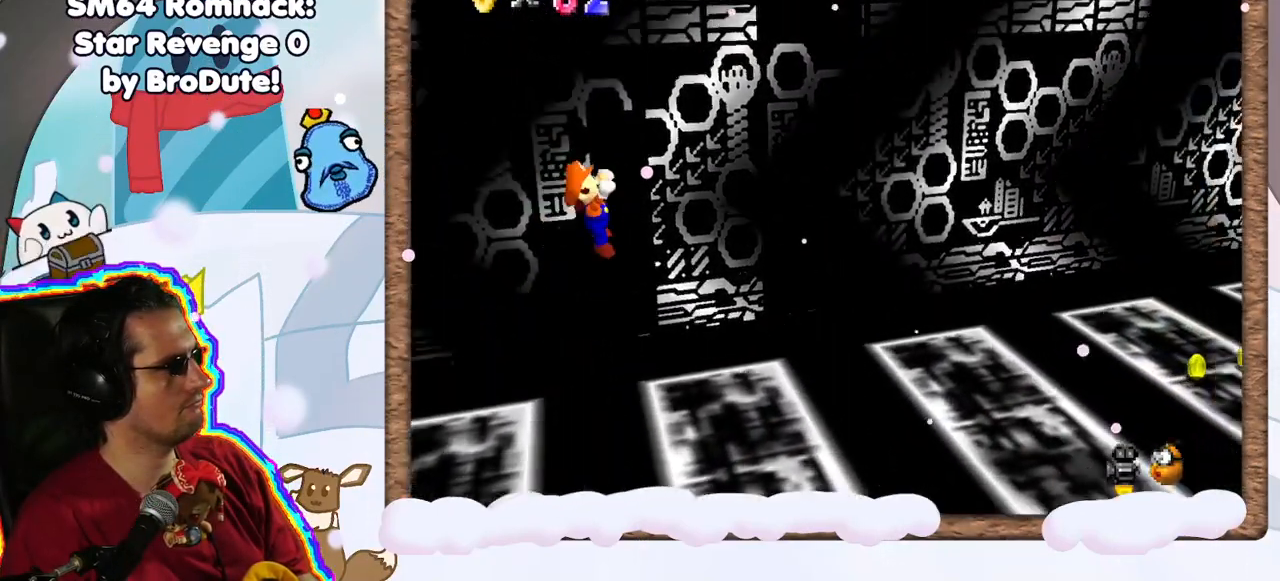
{"dt_ms": 500, "buttons": ["A"], "left_stick": "right", "events": [[317, "A", "down"]]}
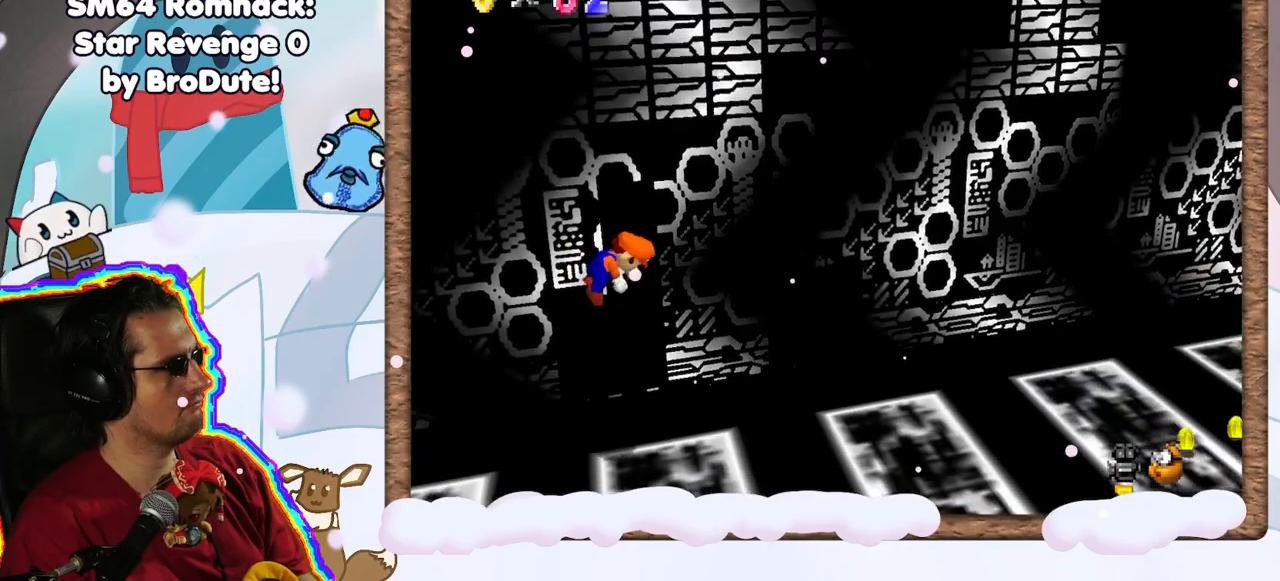
{"dt_ms": 500, "buttons": ["A"], "left_stick": "center", "events": [[33, "A", "up"], [83, "left_stick", "center"], [500, "A", "down"]]}
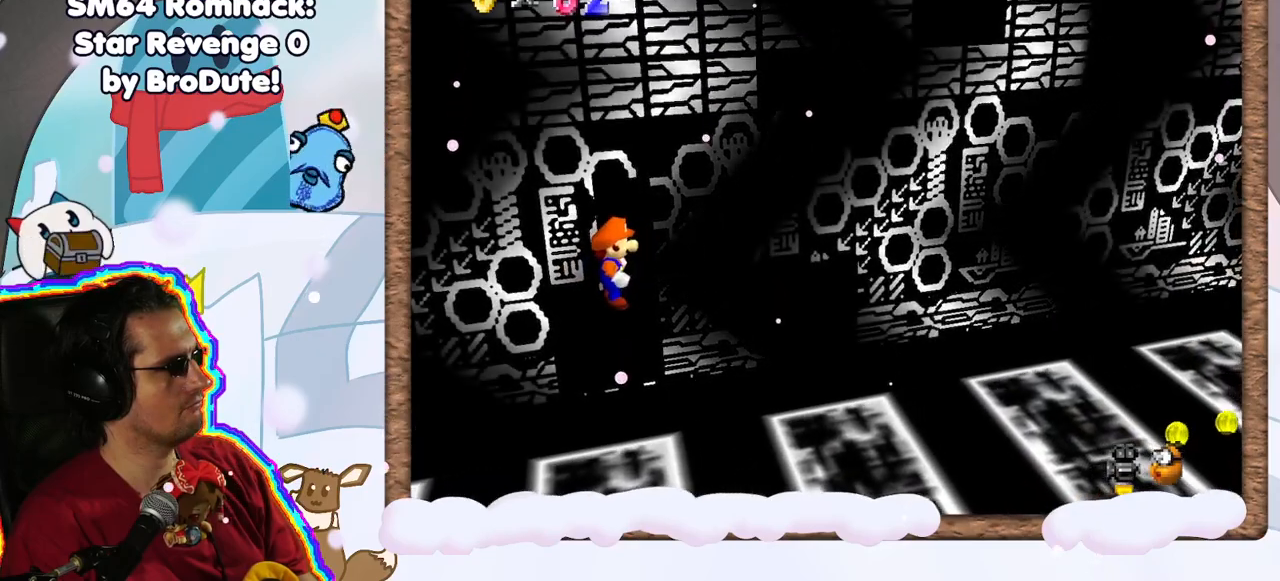
{"dt_ms": 500, "buttons": [], "left_stick": "right", "events": [[83, "A", "up"], [200, "left_stick", "right"]]}
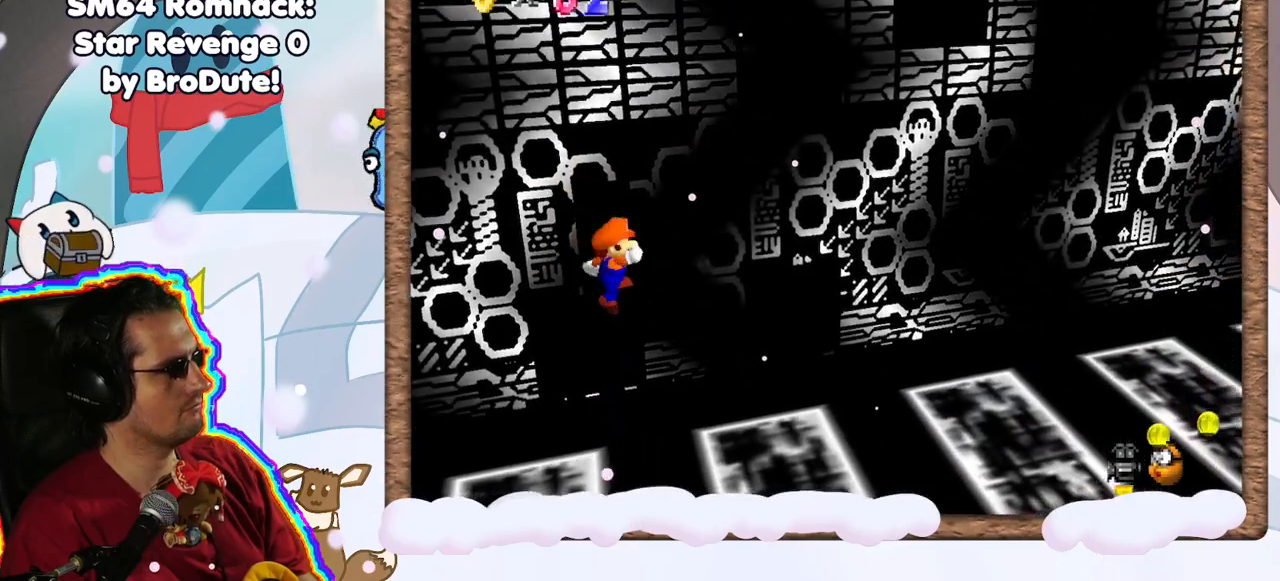
{"dt_ms": 500, "buttons": [], "left_stick": "center", "events": [[83, "A", "down"], [350, "A", "up"], [500, "left_stick", "center"]]}
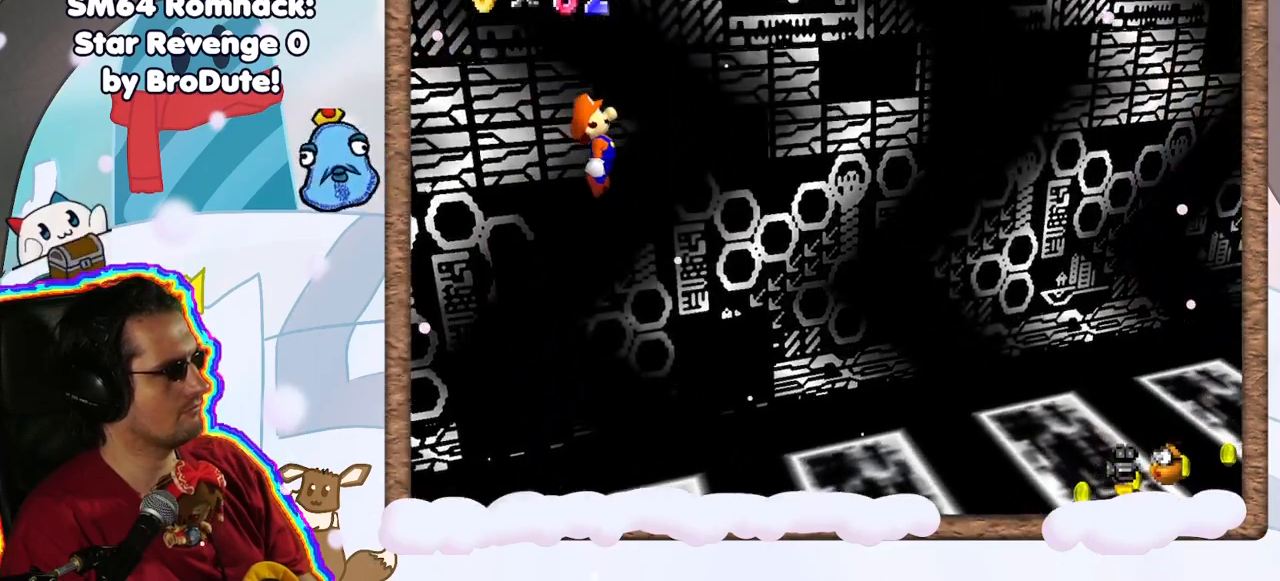
{"dt_ms": 500, "buttons": [], "left_stick": "right", "events": [[100, "left_stick", "left"], [267, "left_stick", "center"], [317, "left_stick", "right"]]}
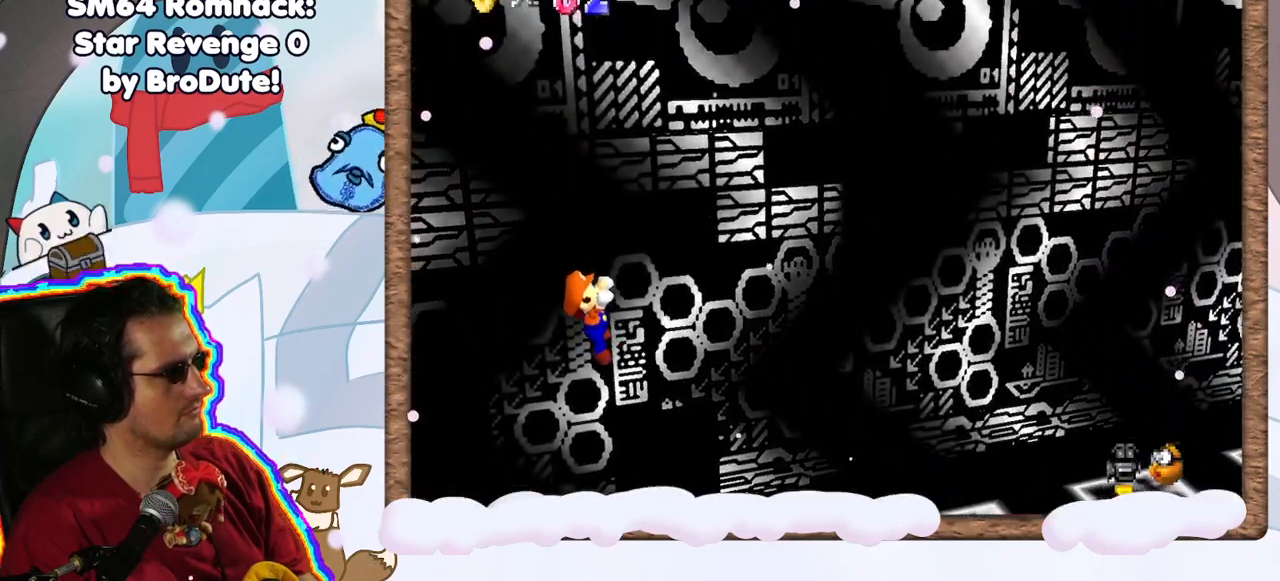
{"dt_ms": 500, "buttons": [], "left_stick": "center", "events": [[50, "A", "down"], [150, "left_stick", "center"], [267, "A", "up"], [400, "DPAD_RIGHT", "down"], [483, "DPAD_RIGHT", "up"]]}
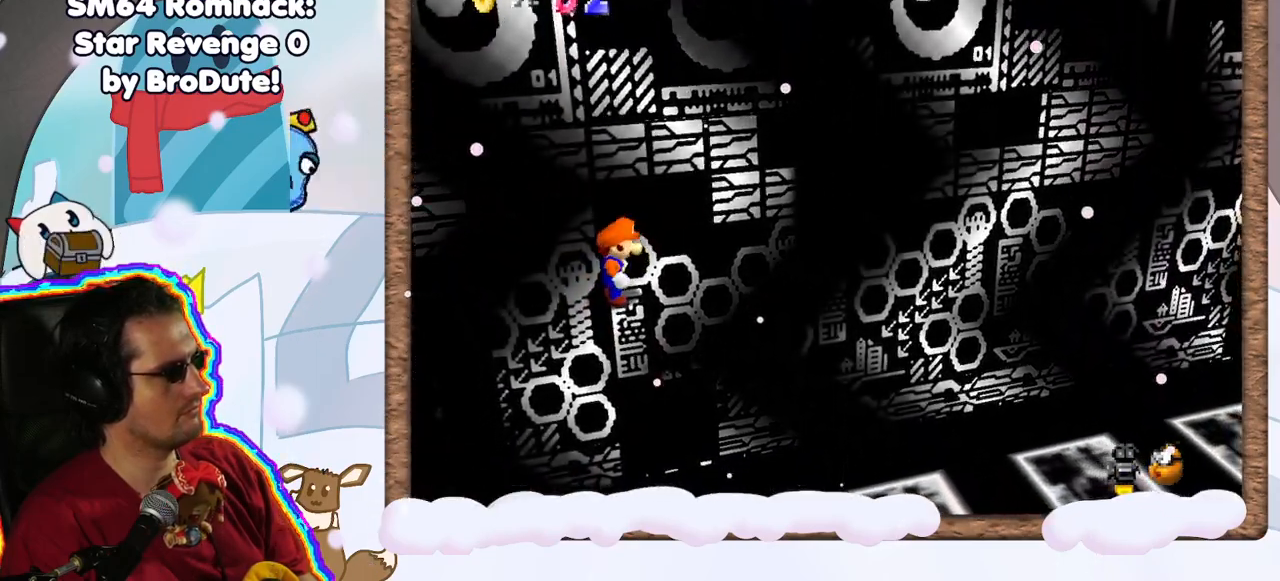
{"dt_ms": 500, "buttons": [], "left_stick": "center", "events": [[200, "C_RIGHT", "down"], [317, "C_RIGHT", "up"]]}
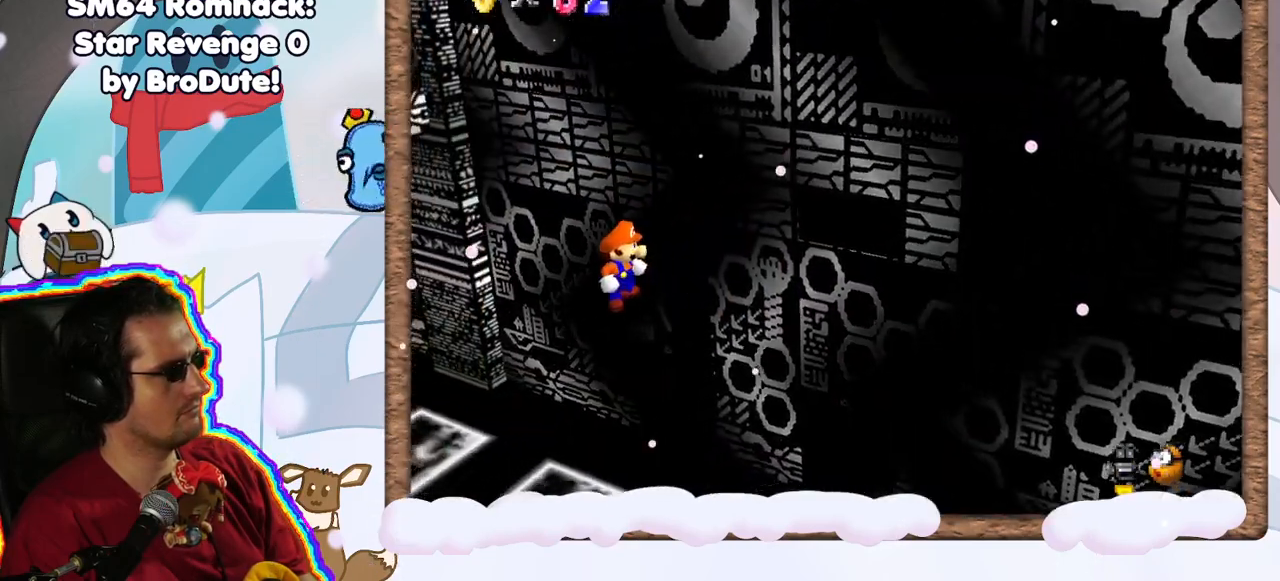
{"dt_ms": 500, "buttons": [], "left_stick": "center", "events": [[100, "C_RIGHT", "down"], [267, "C_RIGHT", "up"]]}
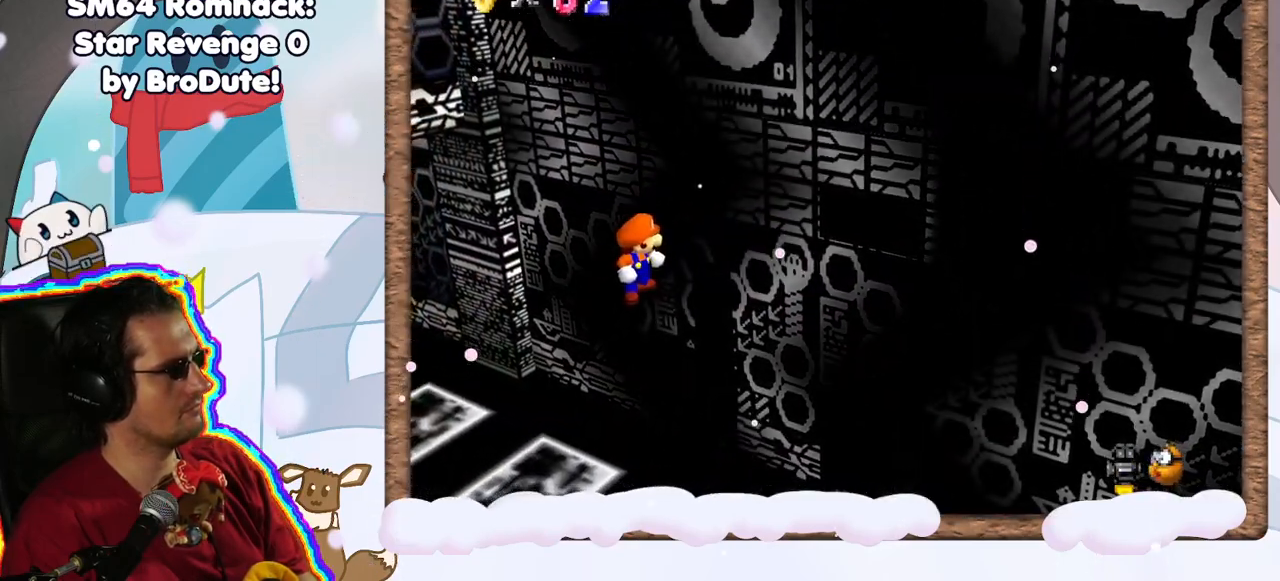
{"dt_ms": 500, "buttons": [], "left_stick": "center", "events": [[400, "left_stick", "left"], [450, "left_stick", "center"]]}
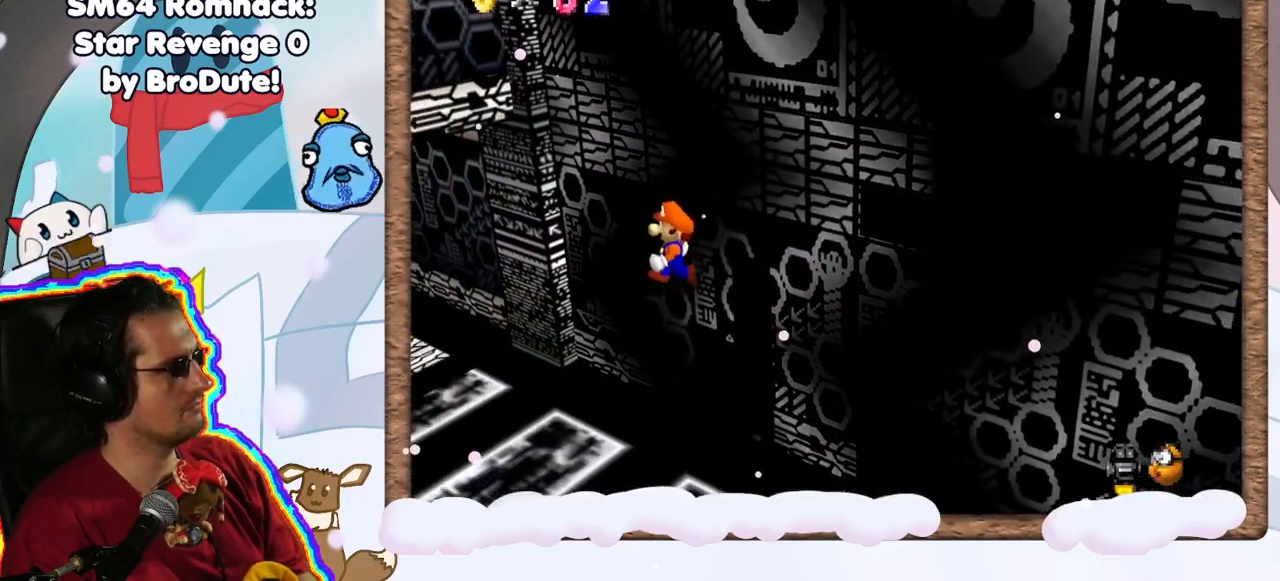
{"dt_ms": 500, "buttons": [], "left_stick": "center", "events": []}
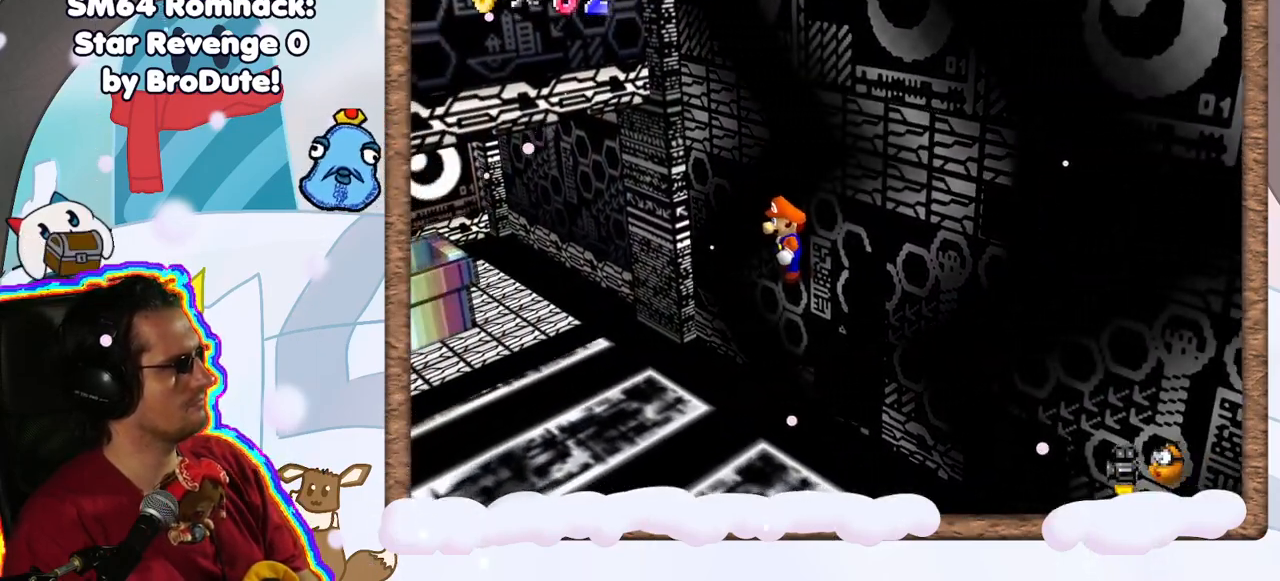
{"dt_ms": 500, "buttons": [], "left_stick": "center", "events": [[400, "C_LEFT", "down"], [500, "C_LEFT", "up"]]}
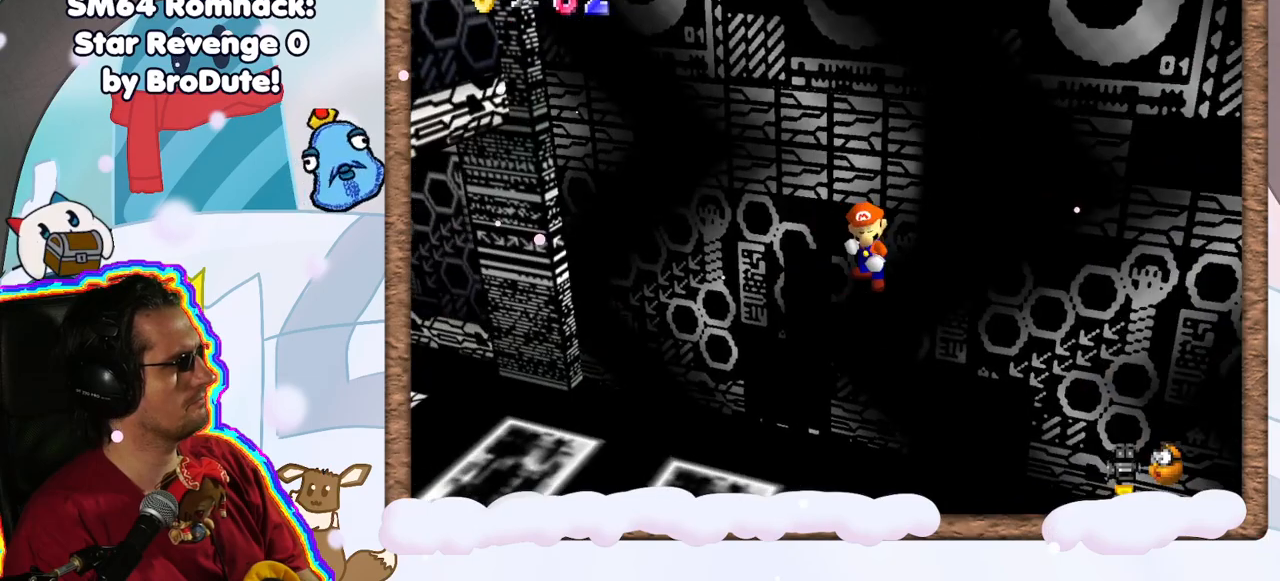
{"dt_ms": 500, "buttons": [], "left_stick": "center", "events": [[233, "DPAD_LEFT", "down"], [300, "left_stick", "right"], [350, "DPAD_LEFT", "up"], [350, "left_stick", "center"]]}
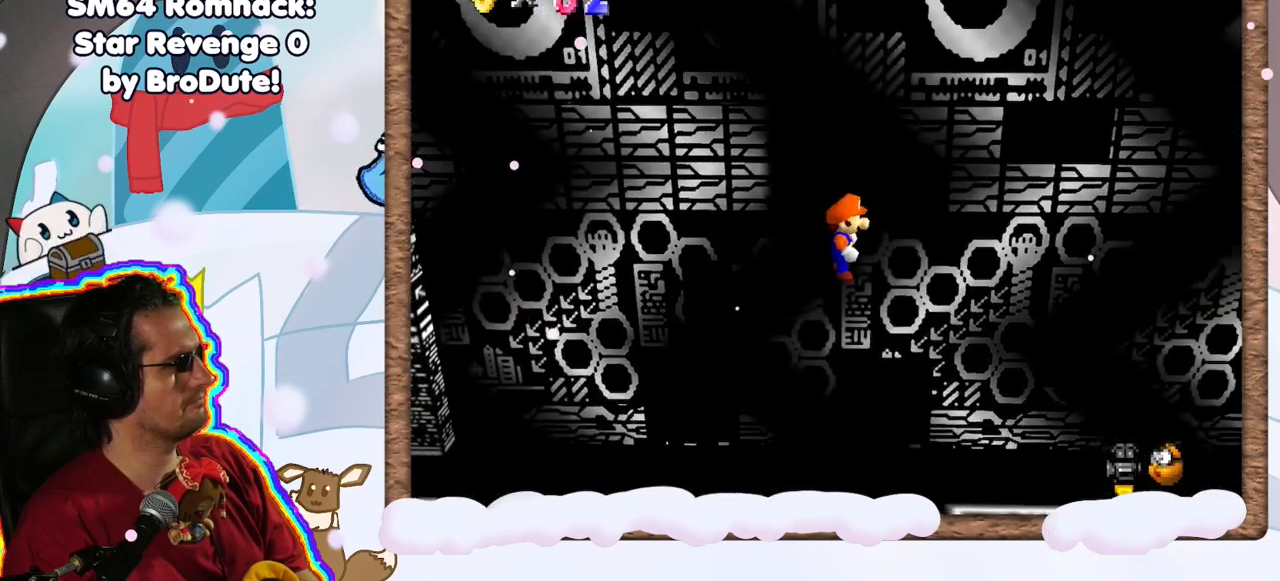
{"dt_ms": 500, "buttons": [], "left_stick": "right", "events": [[183, "A", "down"], [267, "A", "up"], [283, "left_stick", "right"]]}
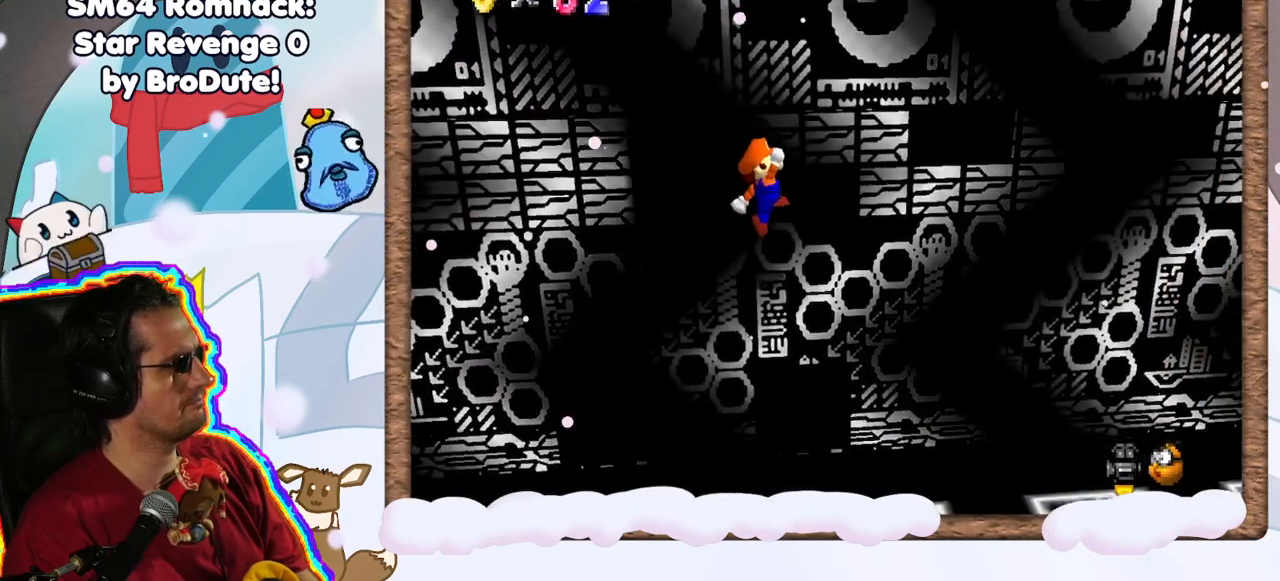
{"dt_ms": 500, "buttons": ["A"], "left_stick": "right", "events": [[267, "A", "down"]]}
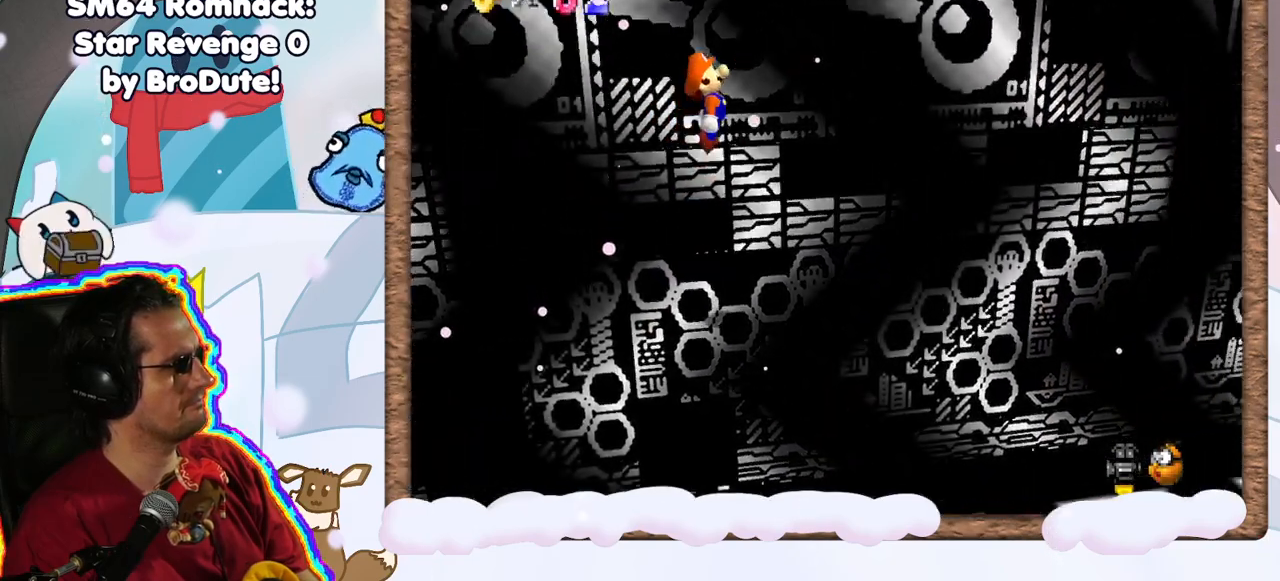
{"dt_ms": 500, "buttons": [], "left_stick": "center", "events": [[450, "left_stick", "center"], [483, "A", "up"]]}
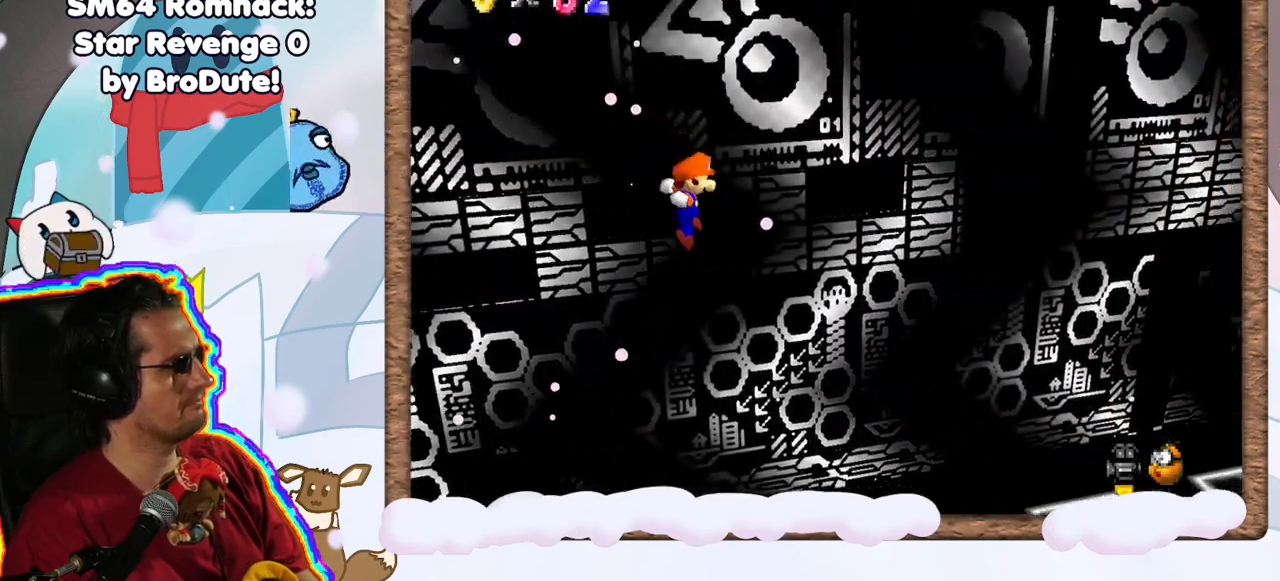
{"dt_ms": 500, "buttons": [], "left_stick": "left", "events": [[133, "A", "down"], [133, "left_stick", "left"], [383, "A", "up"]]}